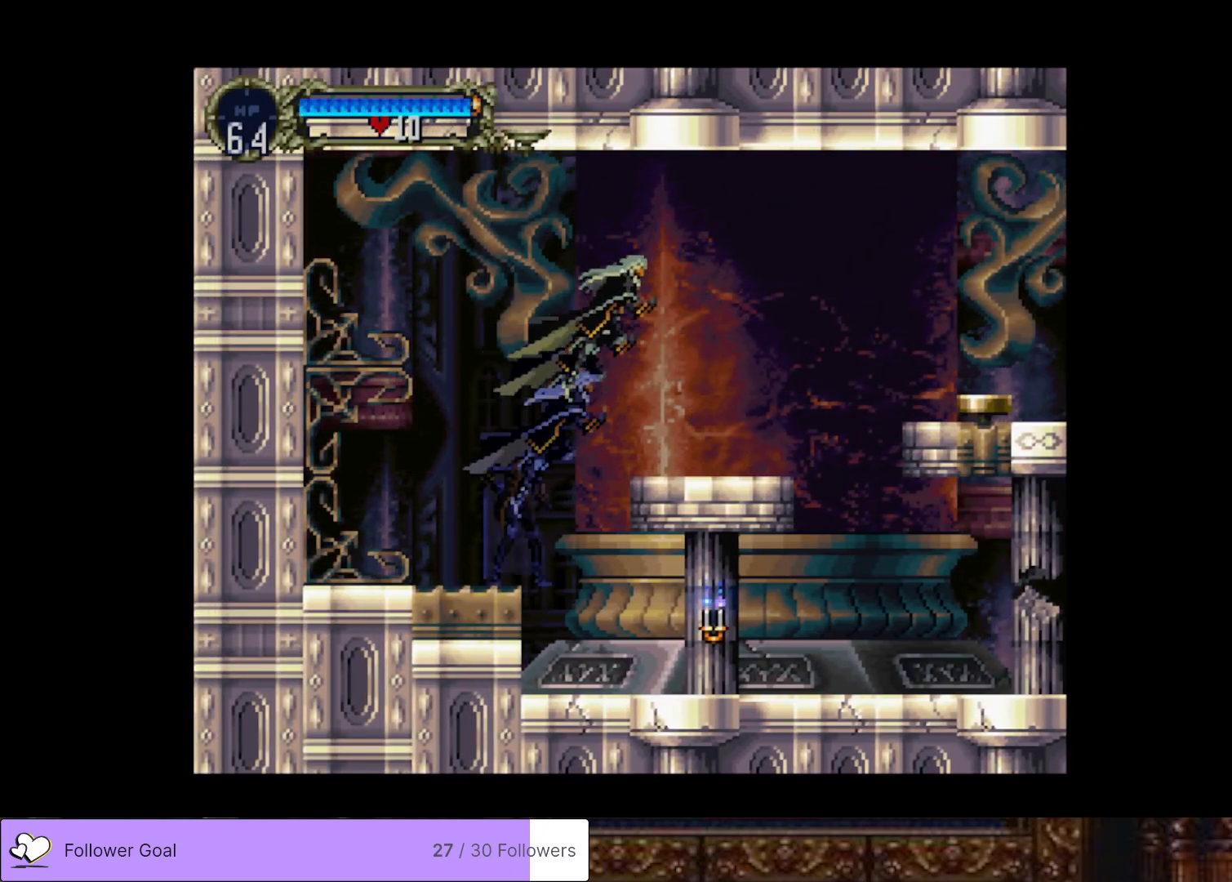
Gameplay with a controller (PlayStation layout); each line is a JSON object with the inputs held at the frame after it. "events" lists button and stick changes between this image and that frame as [ms after this image, input, new state], when the widget could be followed in between. Not read: left_stick.
{"buttons": ["CROSS", "DPAD_RIGHT"], "right_stick": "center", "events": [[501, "CROSS", "down"]]}
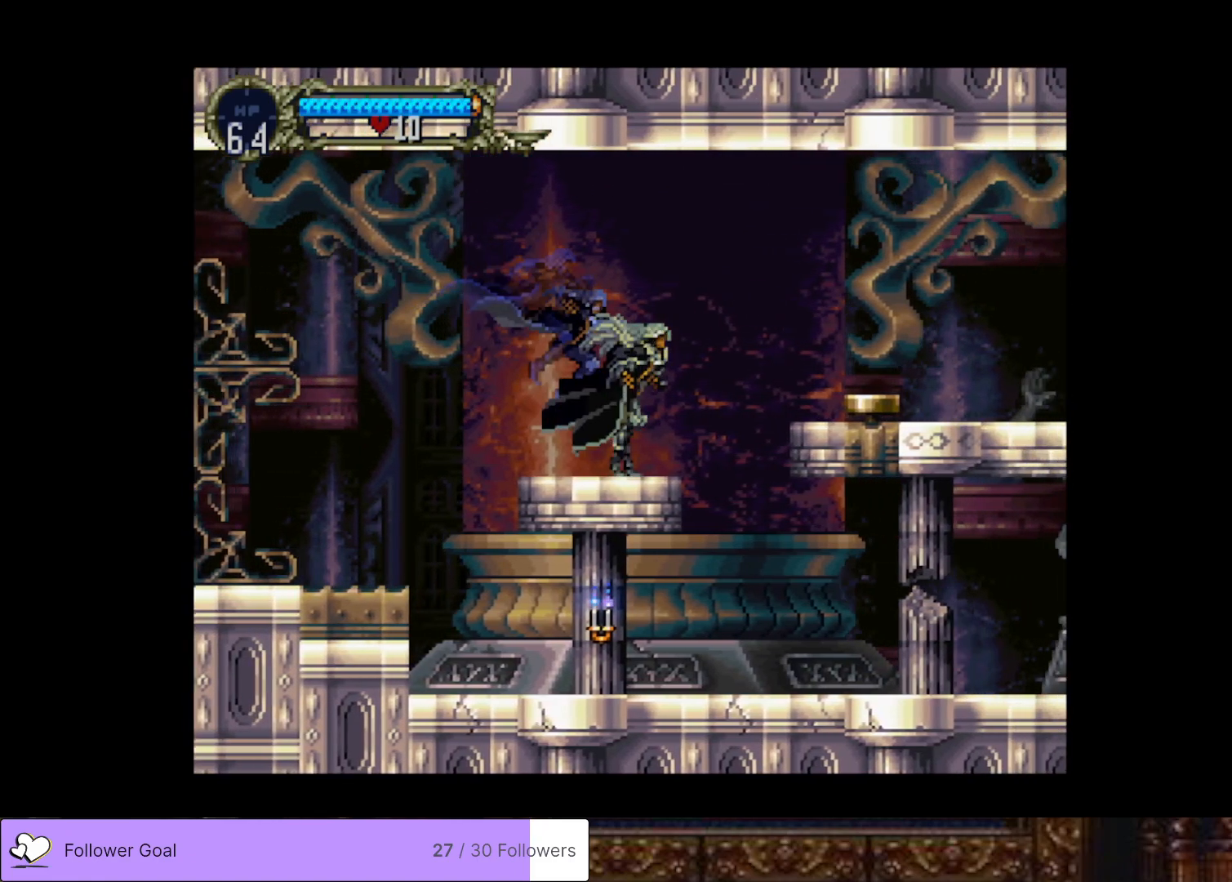
{"buttons": ["DPAD_RIGHT"], "right_stick": "center", "events": [[317, "CROSS", "up"]]}
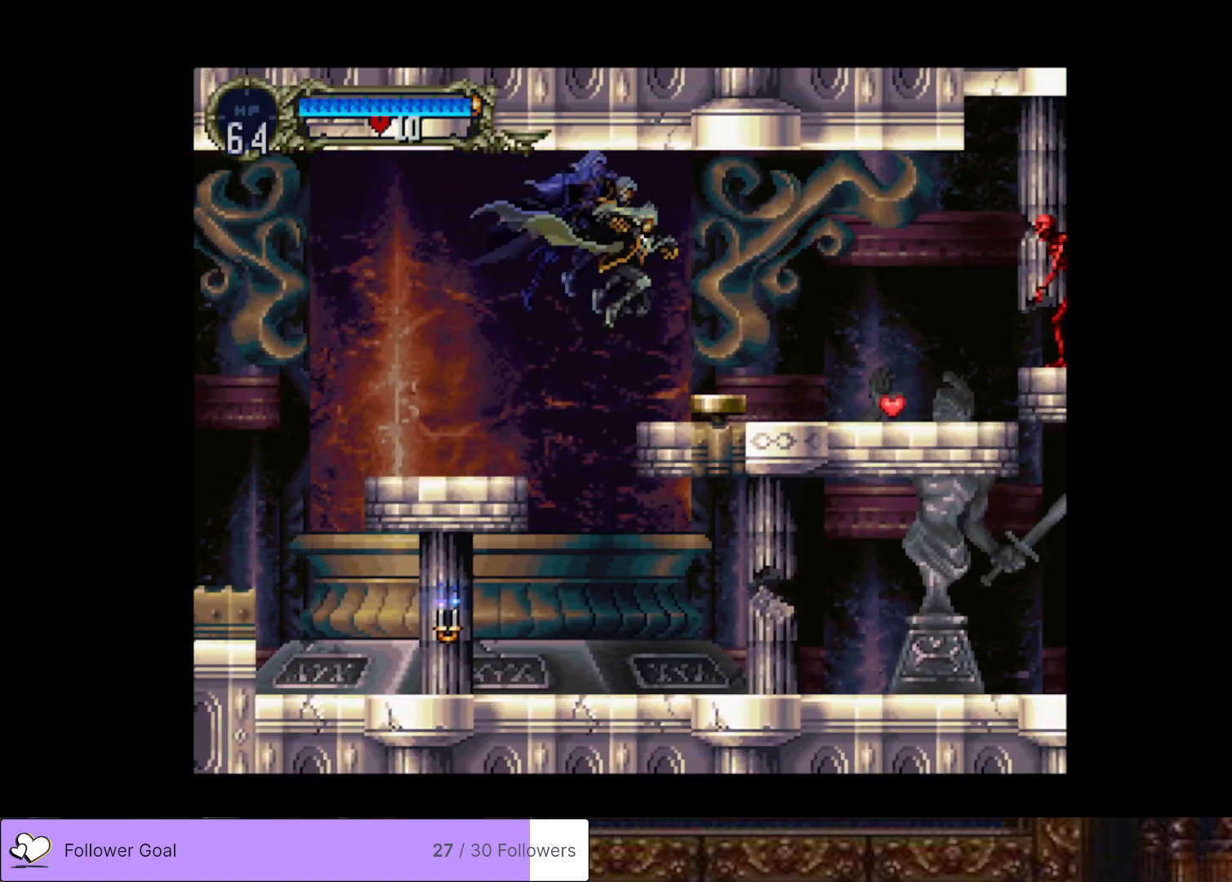
{"buttons": ["DPAD_RIGHT"], "right_stick": "center", "events": []}
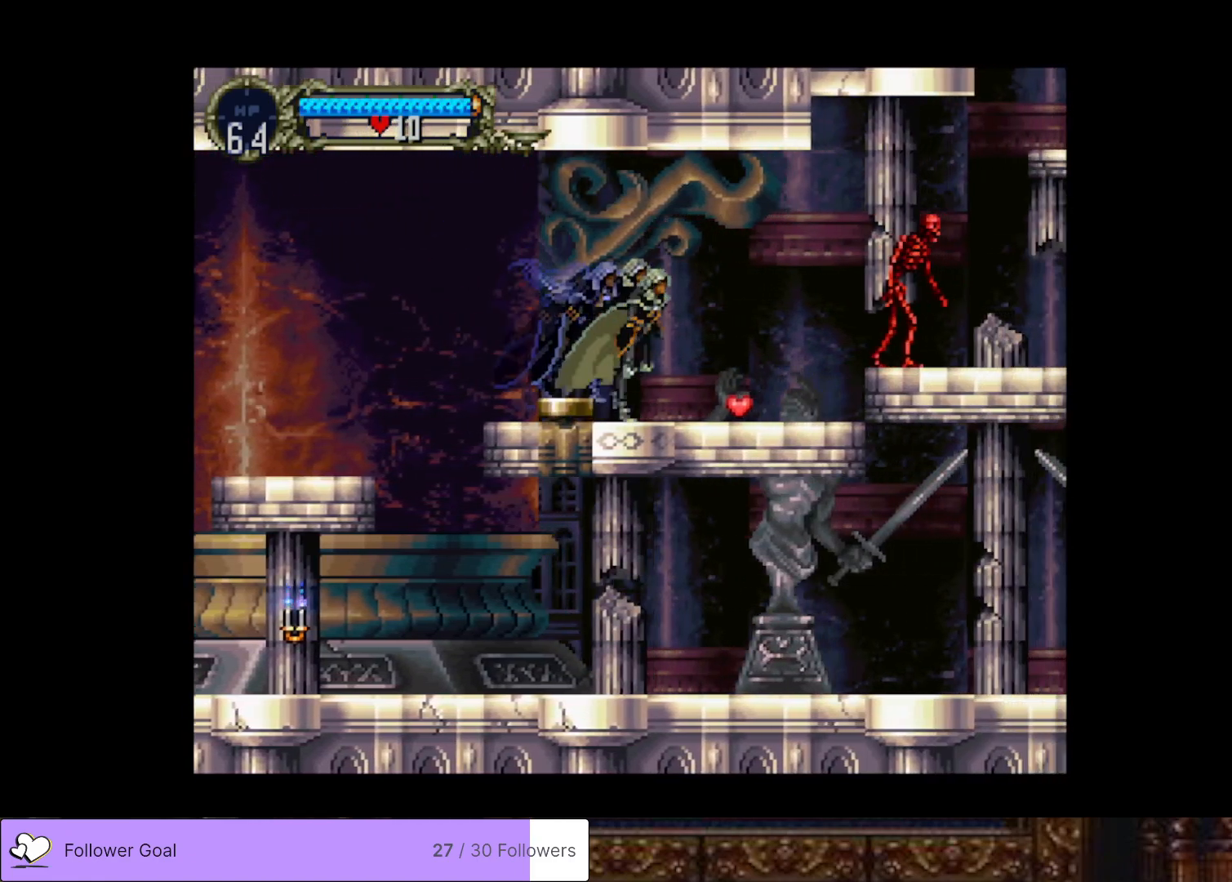
{"buttons": ["CROSS", "DPAD_RIGHT"], "right_stick": "center", "events": [[484, "CROSS", "down"]]}
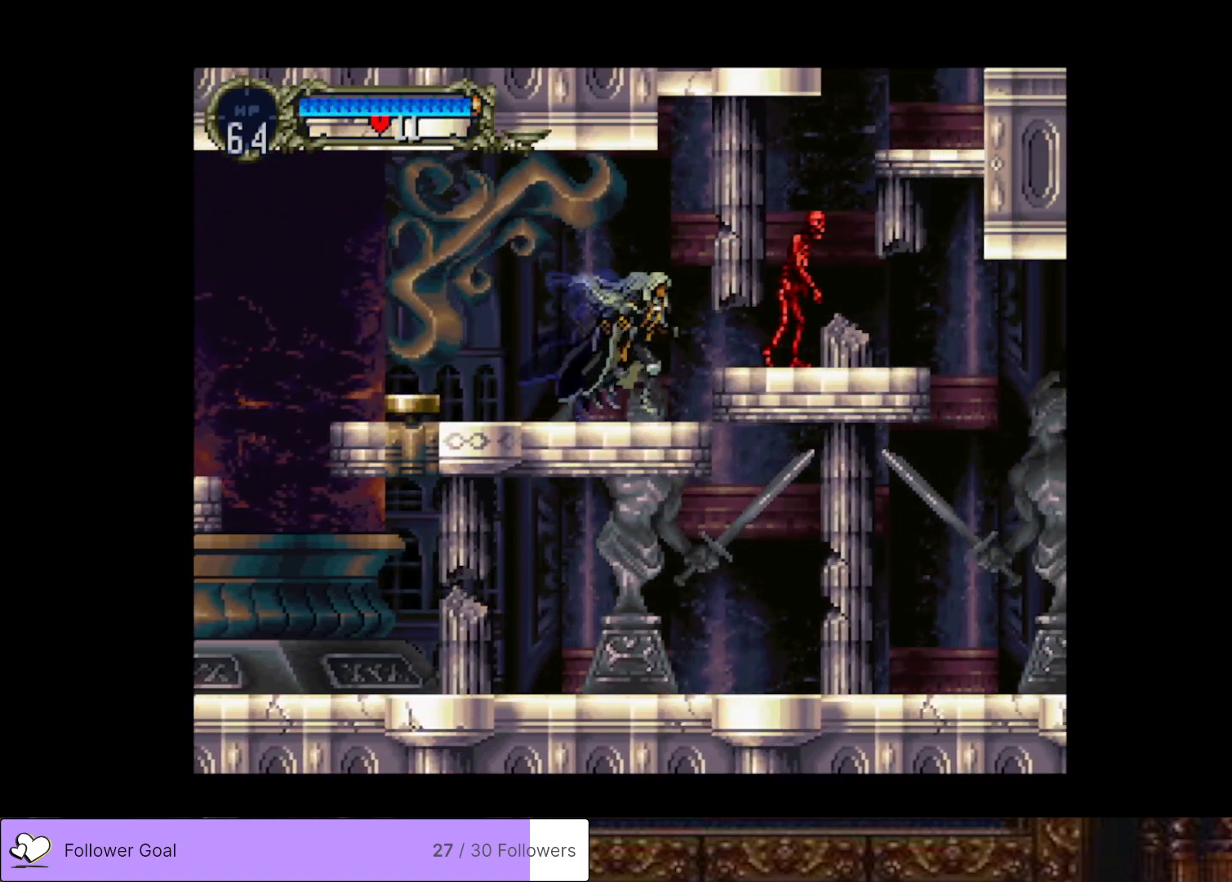
{"buttons": [], "right_stick": "center", "events": [[100, "CROSS", "up"], [316, "SQUARE", "down"], [400, "DPAD_RIGHT", "up"], [450, "SQUARE", "up"]]}
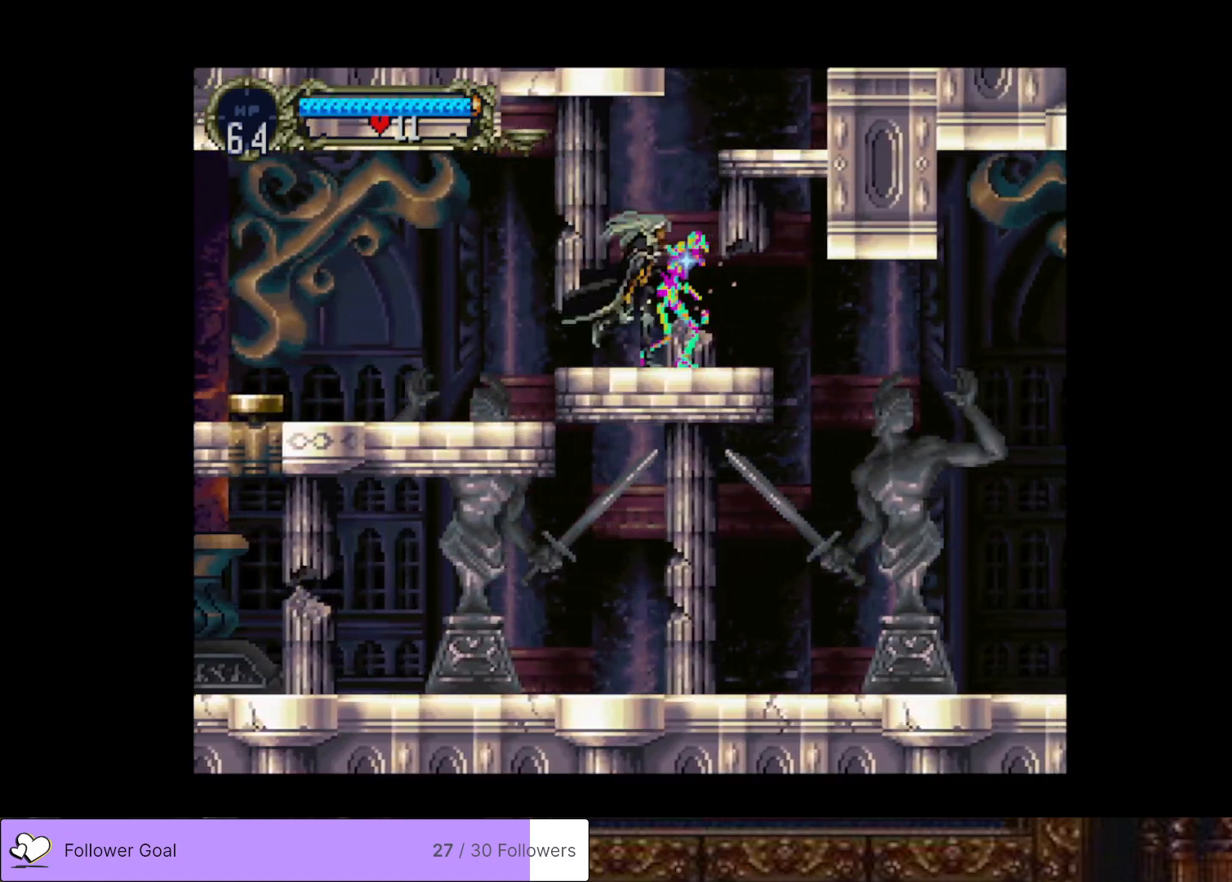
{"buttons": ["CROSS", "DPAD_RIGHT"], "right_stick": "center", "events": [[167, "DPAD_RIGHT", "down"], [350, "CROSS", "down"]]}
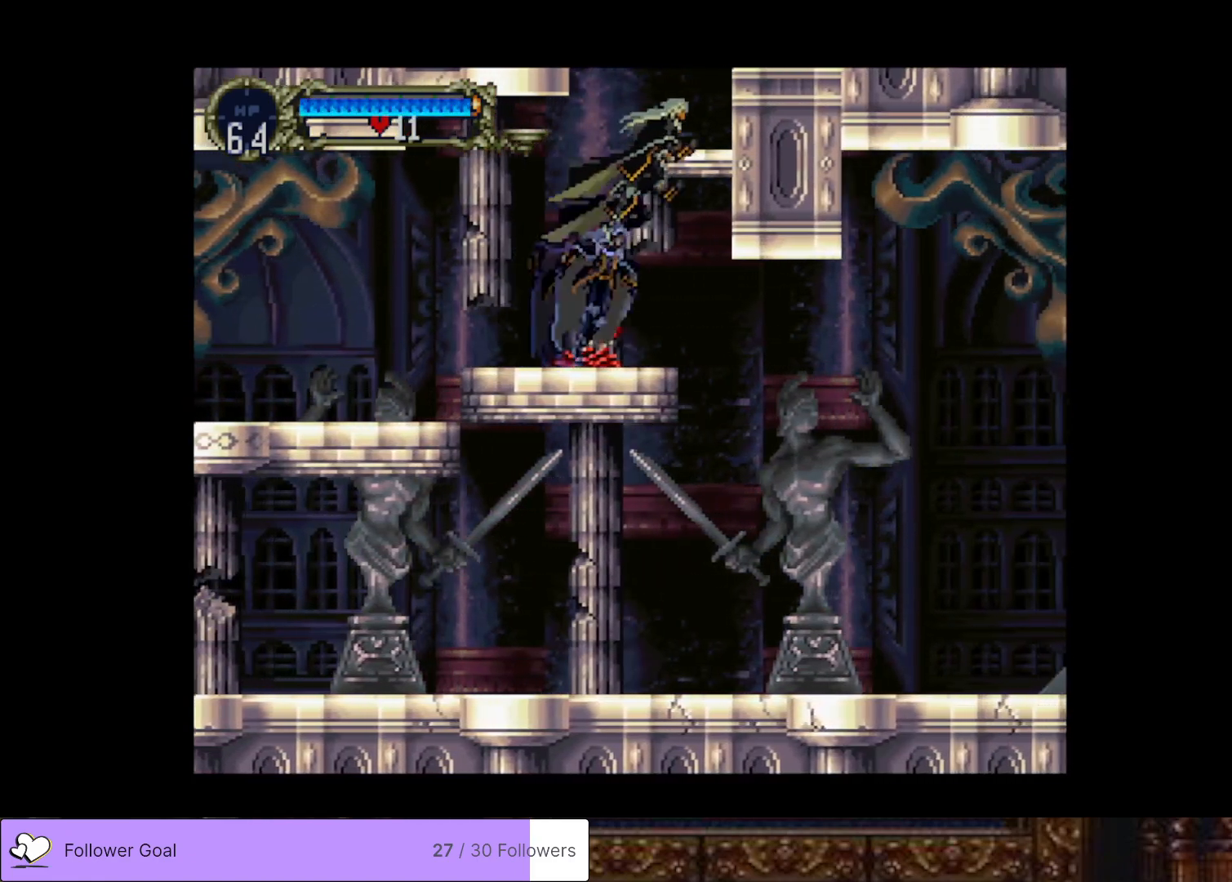
{"buttons": [], "right_stick": "center", "events": [[133, "DPAD_RIGHT", "up"], [200, "CROSS", "up"]]}
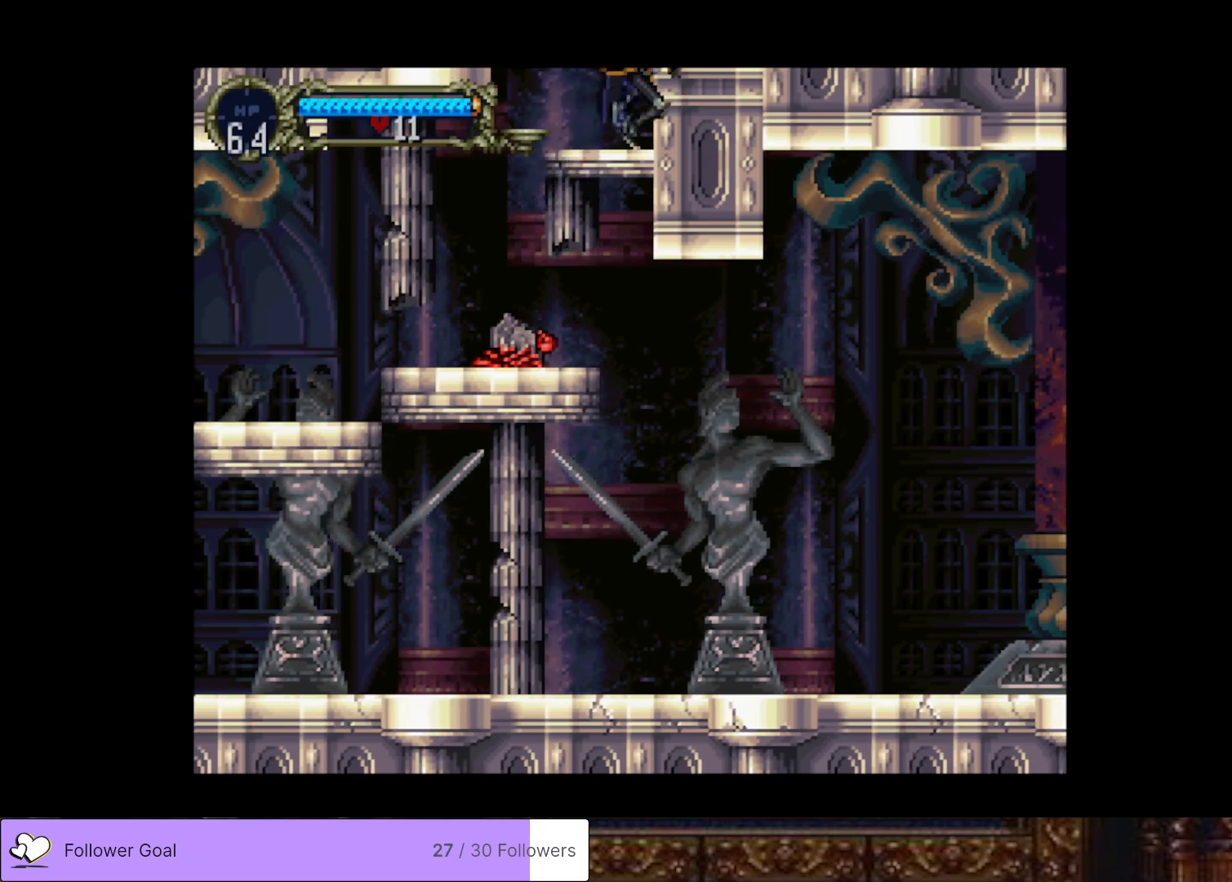
{"buttons": ["CROSS", "DPAD_LEFT"], "right_stick": "center", "events": [[17, "DPAD_LEFT", "down"], [100, "CROSS", "down"]]}
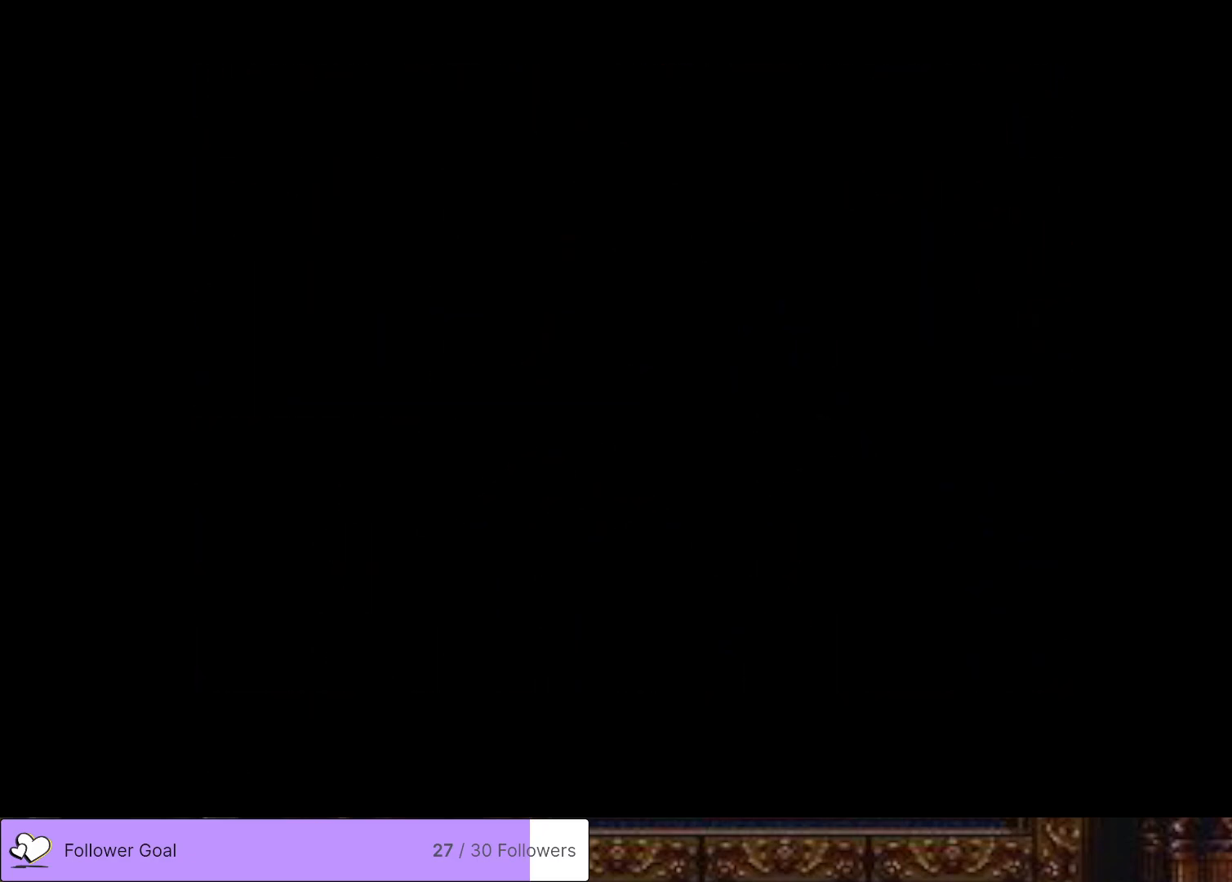
{"buttons": ["DPAD_LEFT"], "right_stick": "center", "events": [[300, "CROSS", "up"]]}
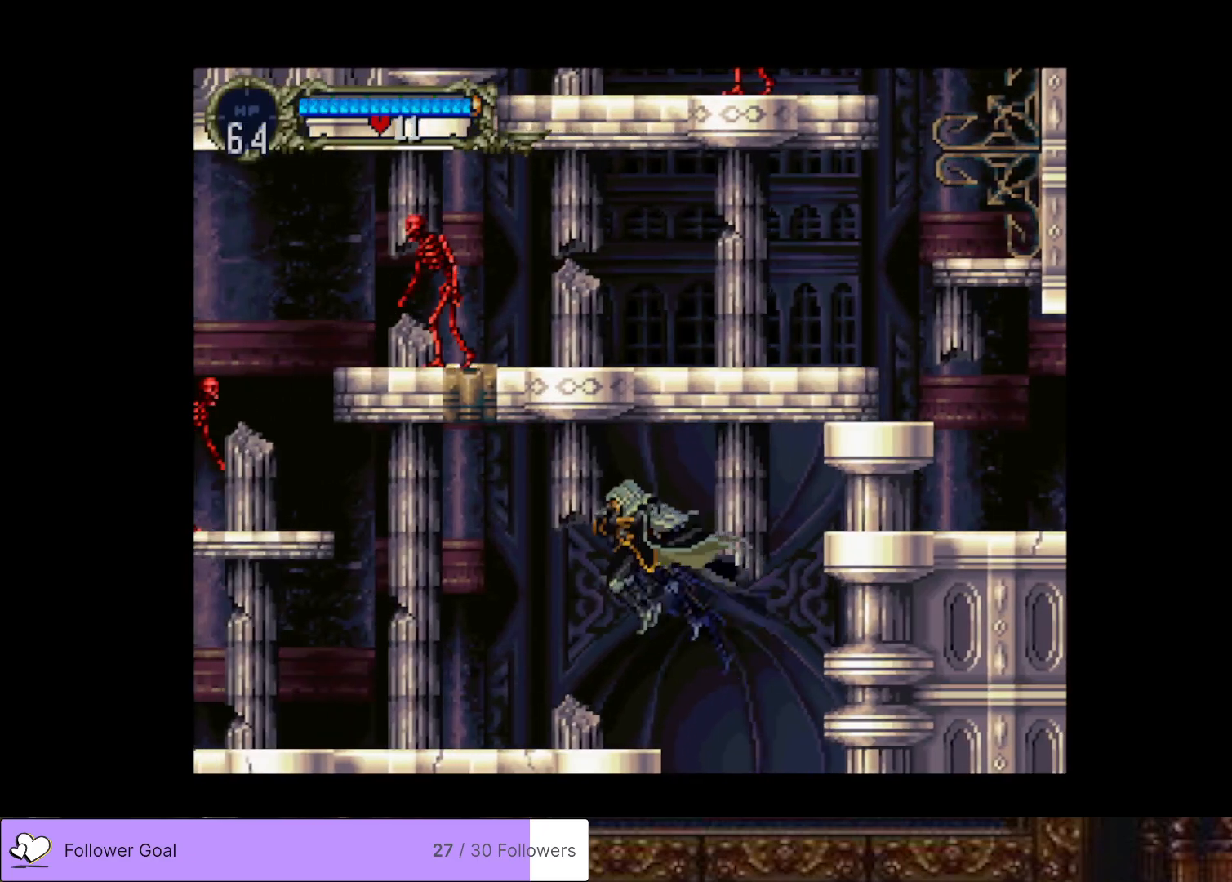
{"buttons": ["DPAD_LEFT"], "right_stick": "center", "events": []}
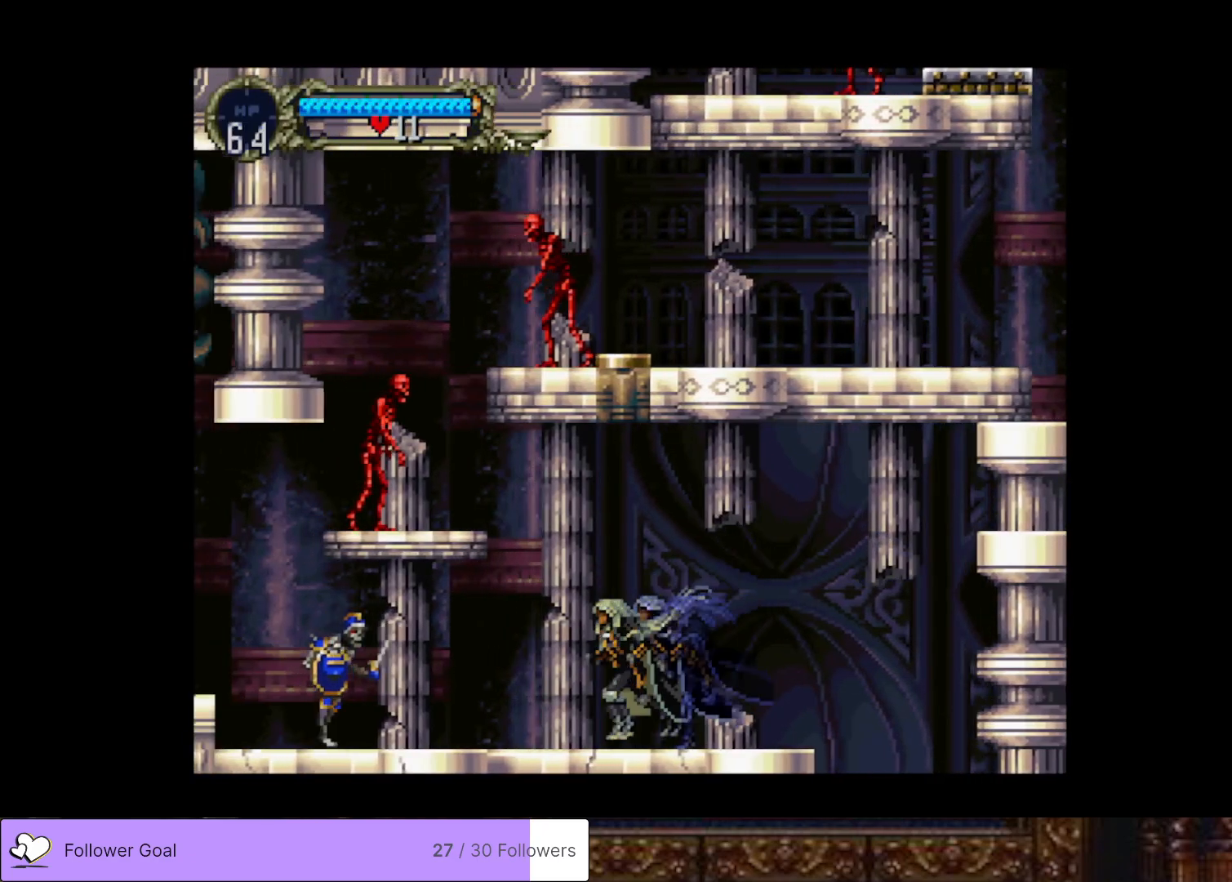
{"buttons": ["DPAD_LEFT"], "right_stick": "center", "events": []}
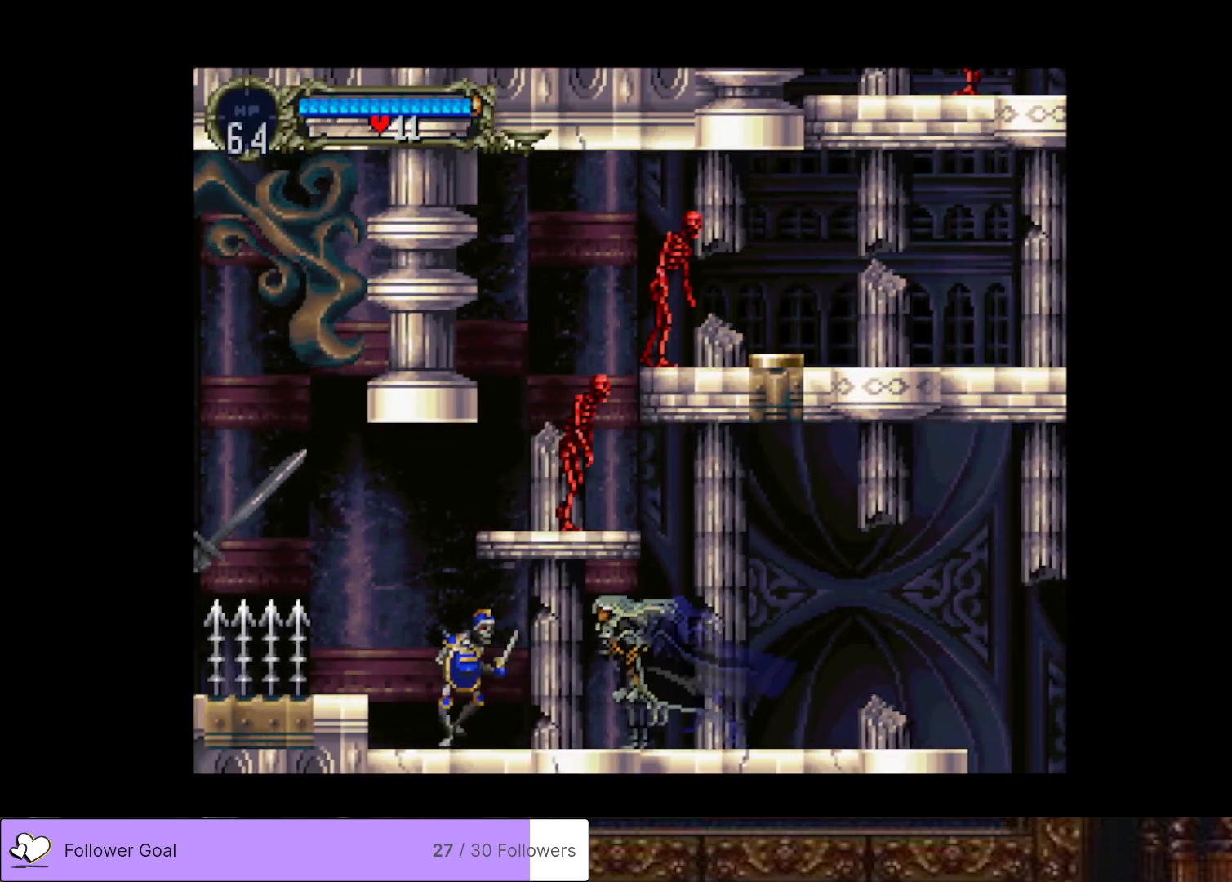
{"buttons": ["SQUARE"], "right_stick": "center", "events": [[217, "SQUARE", "down"], [250, "DPAD_LEFT", "up"], [350, "SQUARE", "up"], [400, "SQUARE", "down"]]}
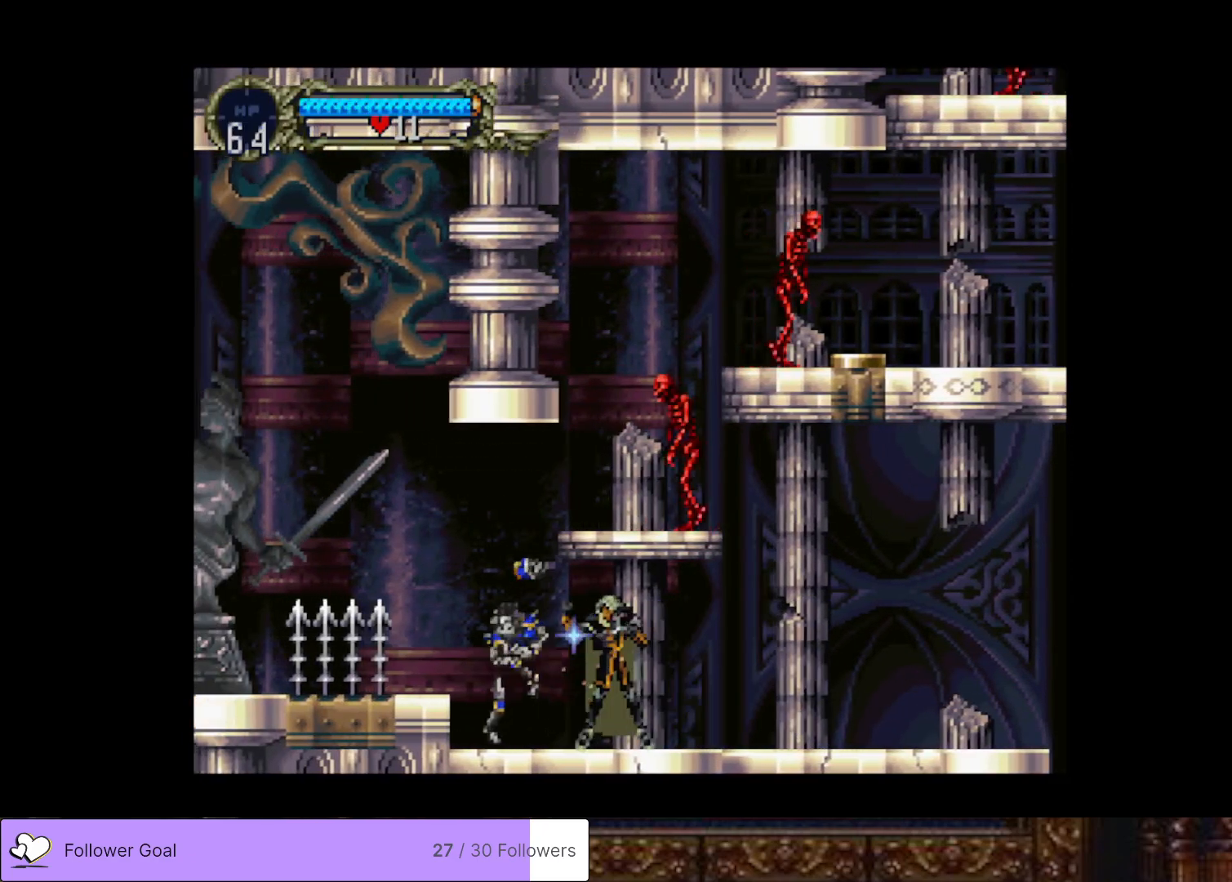
{"buttons": ["DPAD_LEFT"], "right_stick": "center", "events": [[17, "SQUARE", "up"], [67, "SQUARE", "down"], [167, "SQUARE", "up"], [267, "DPAD_LEFT", "down"]]}
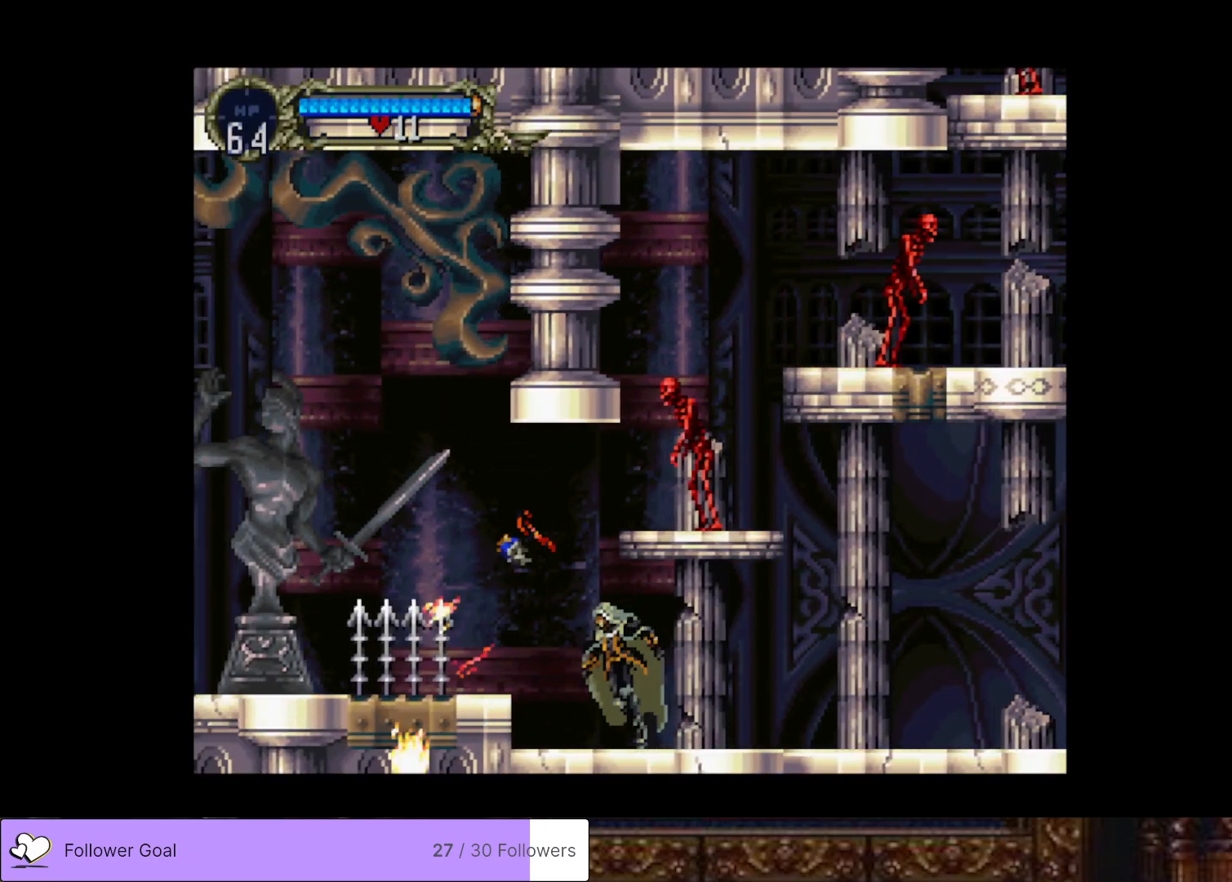
{"buttons": ["DPAD_LEFT"], "right_stick": "center", "events": [[50, "CROSS", "down"], [133, "CROSS", "up"], [234, "DPAD_LEFT", "up"], [334, "DPAD_LEFT", "down"]]}
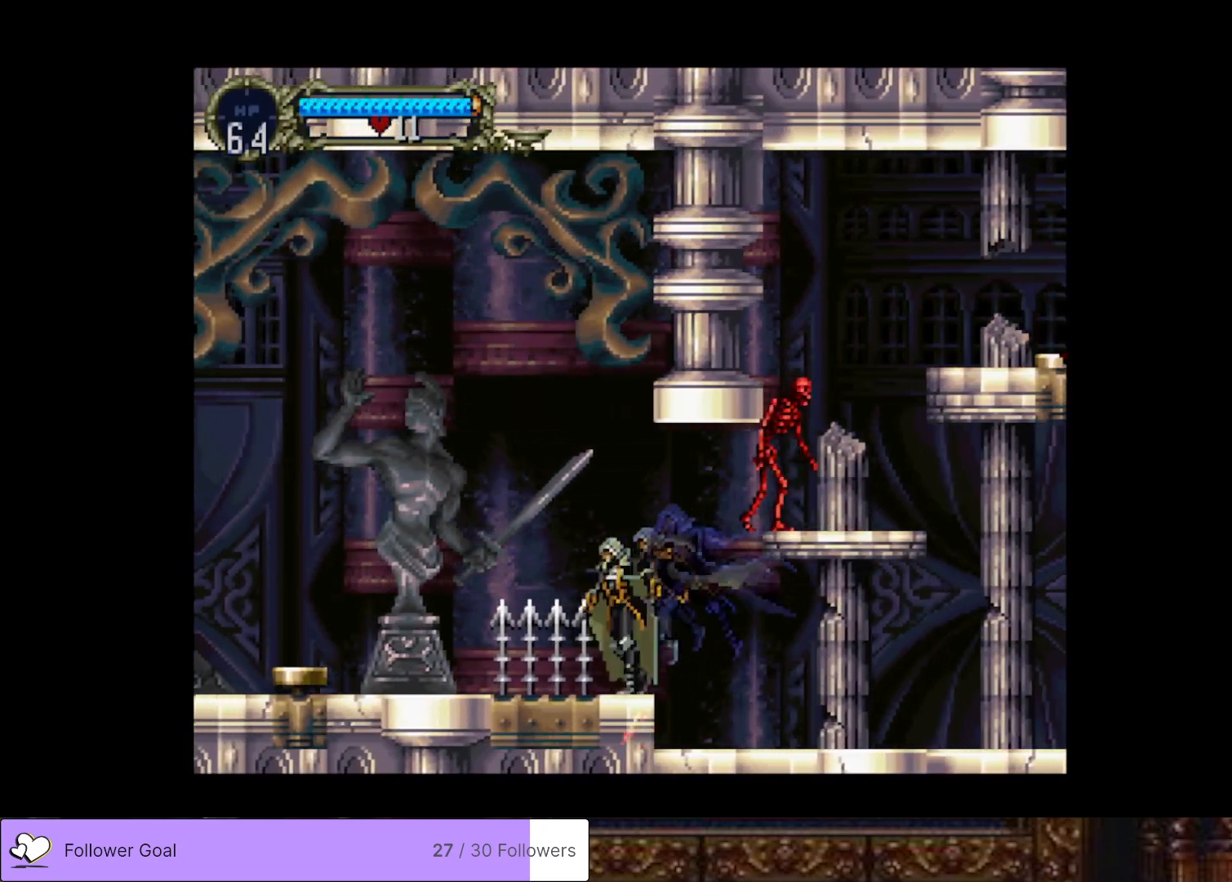
{"buttons": [], "right_stick": "center", "events": [[16, "CROSS", "down"], [383, "CROSS", "up"], [417, "DPAD_LEFT", "up"]]}
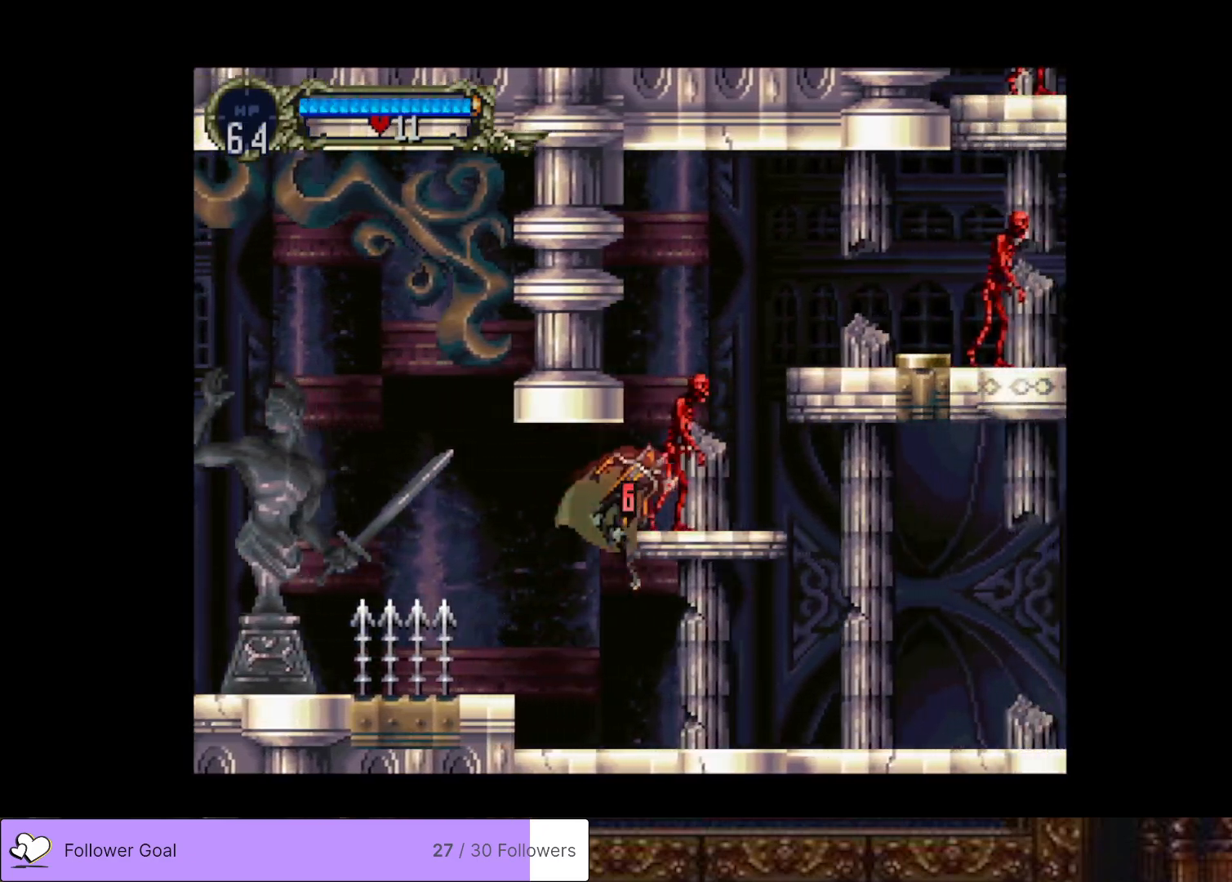
{"buttons": ["DPAD_LEFT"], "right_stick": "center", "events": [[217, "DPAD_LEFT", "down"], [367, "CROSS", "down"], [434, "CROSS", "up"]]}
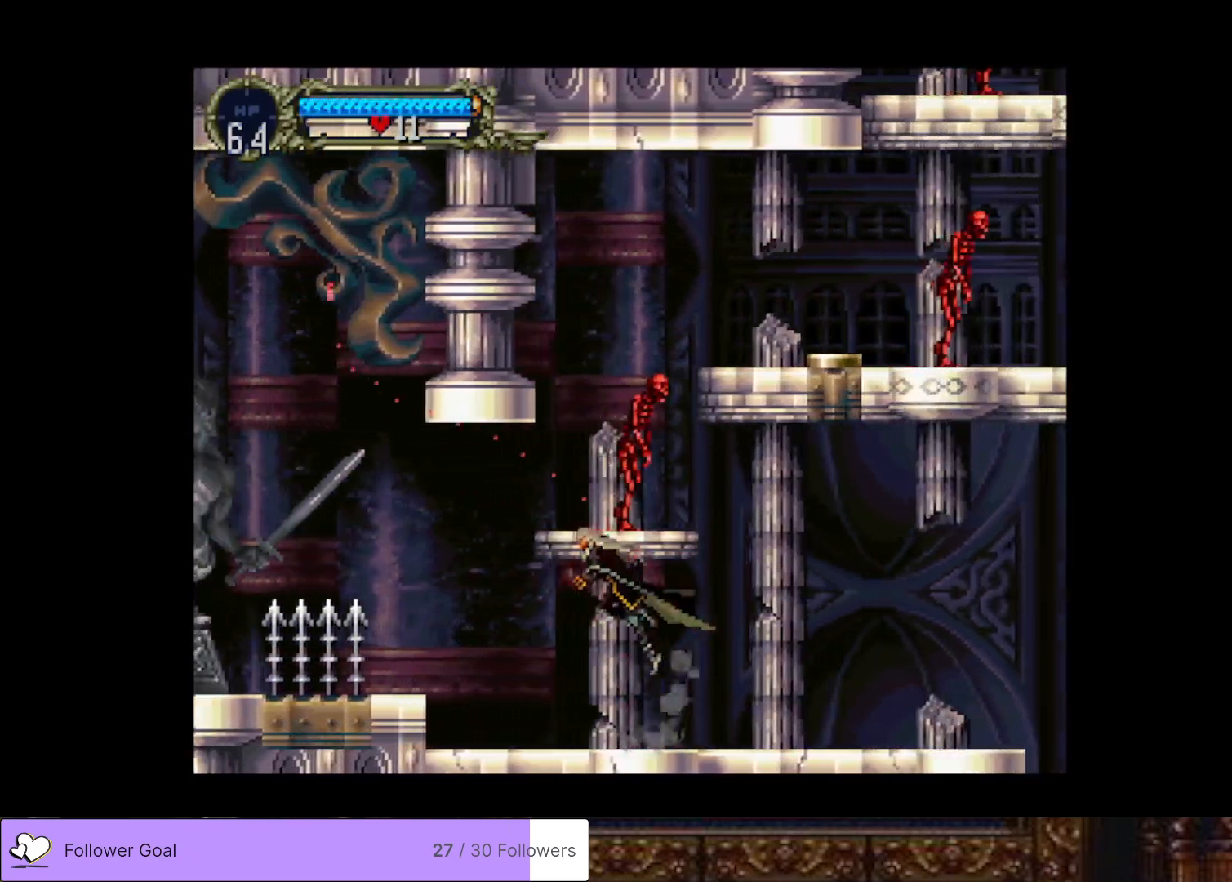
{"buttons": ["DPAD_LEFT"], "right_stick": "center", "events": []}
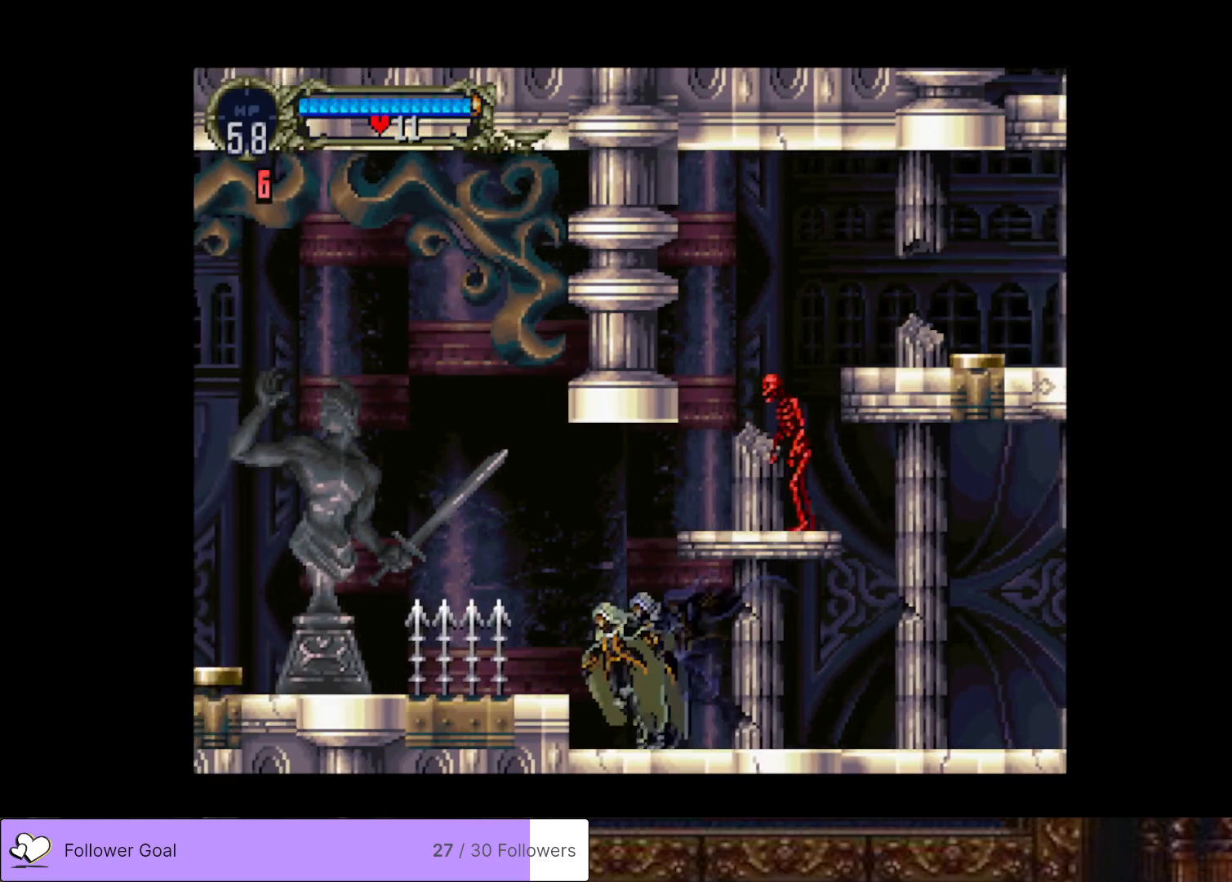
{"buttons": [], "right_stick": "center", "events": [[100, "DPAD_LEFT", "up"], [167, "CROSS", "down"], [284, "CROSS", "up"], [401, "DPAD_LEFT", "down"], [484, "DPAD_LEFT", "up"]]}
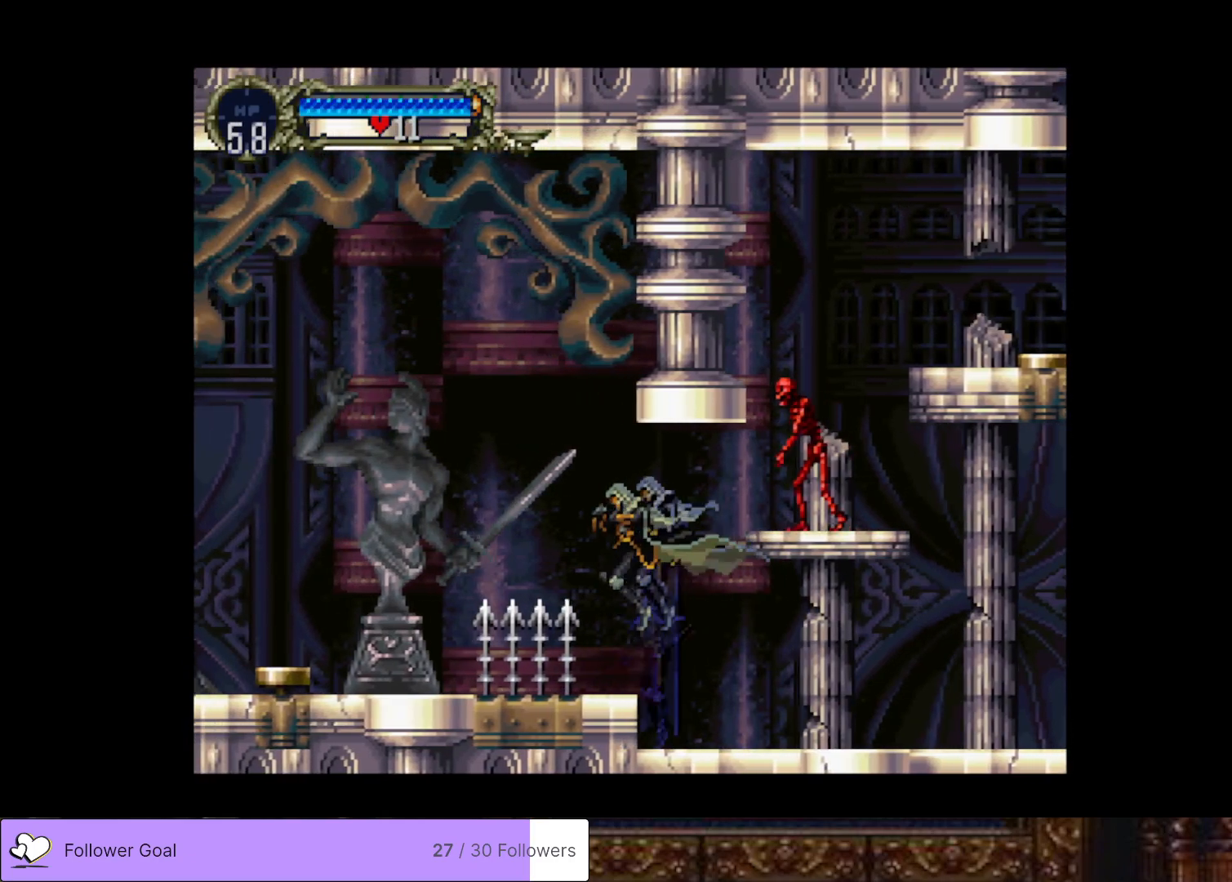
{"buttons": ["CROSS", "DPAD_LEFT"], "right_stick": "center", "events": [[217, "CROSS", "down"], [367, "DPAD_LEFT", "down"]]}
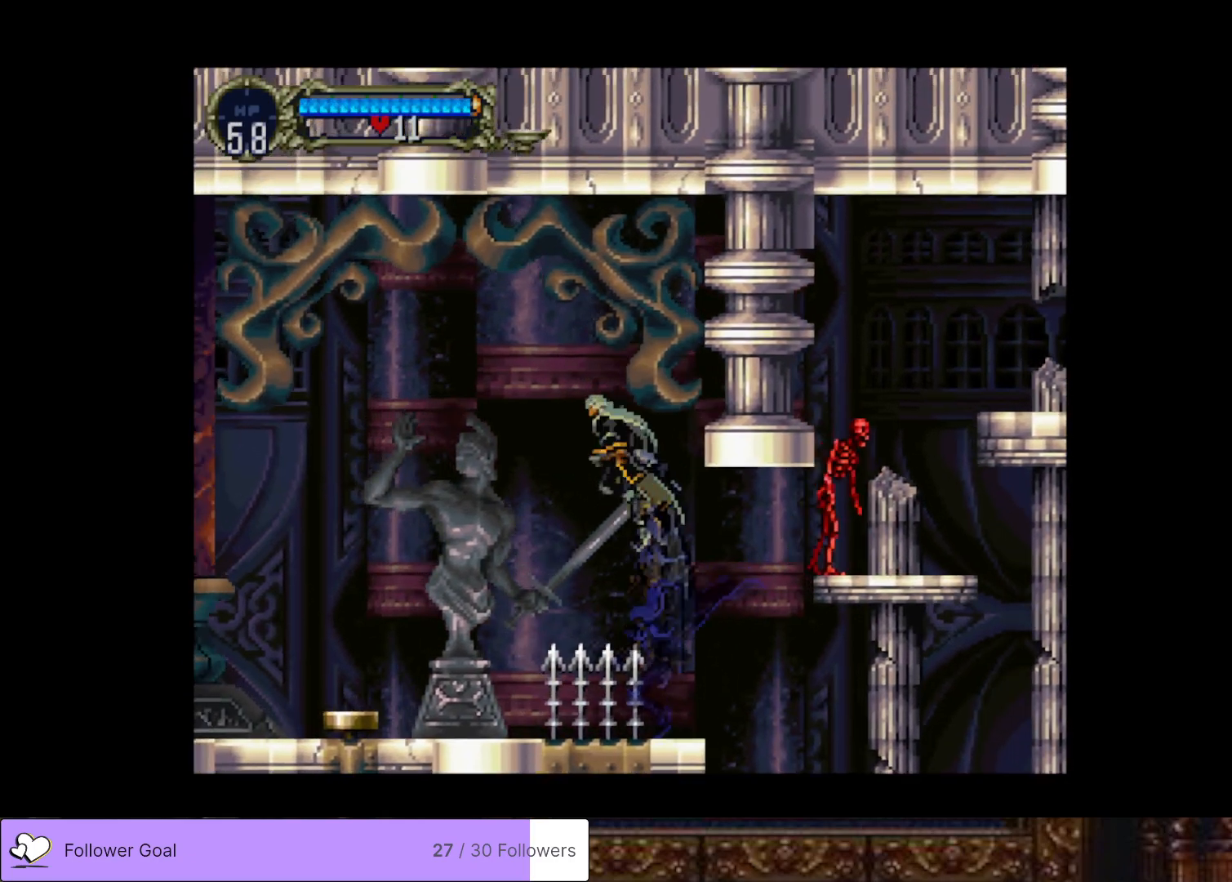
{"buttons": ["DPAD_LEFT"], "right_stick": "center", "events": [[217, "CROSS", "up"]]}
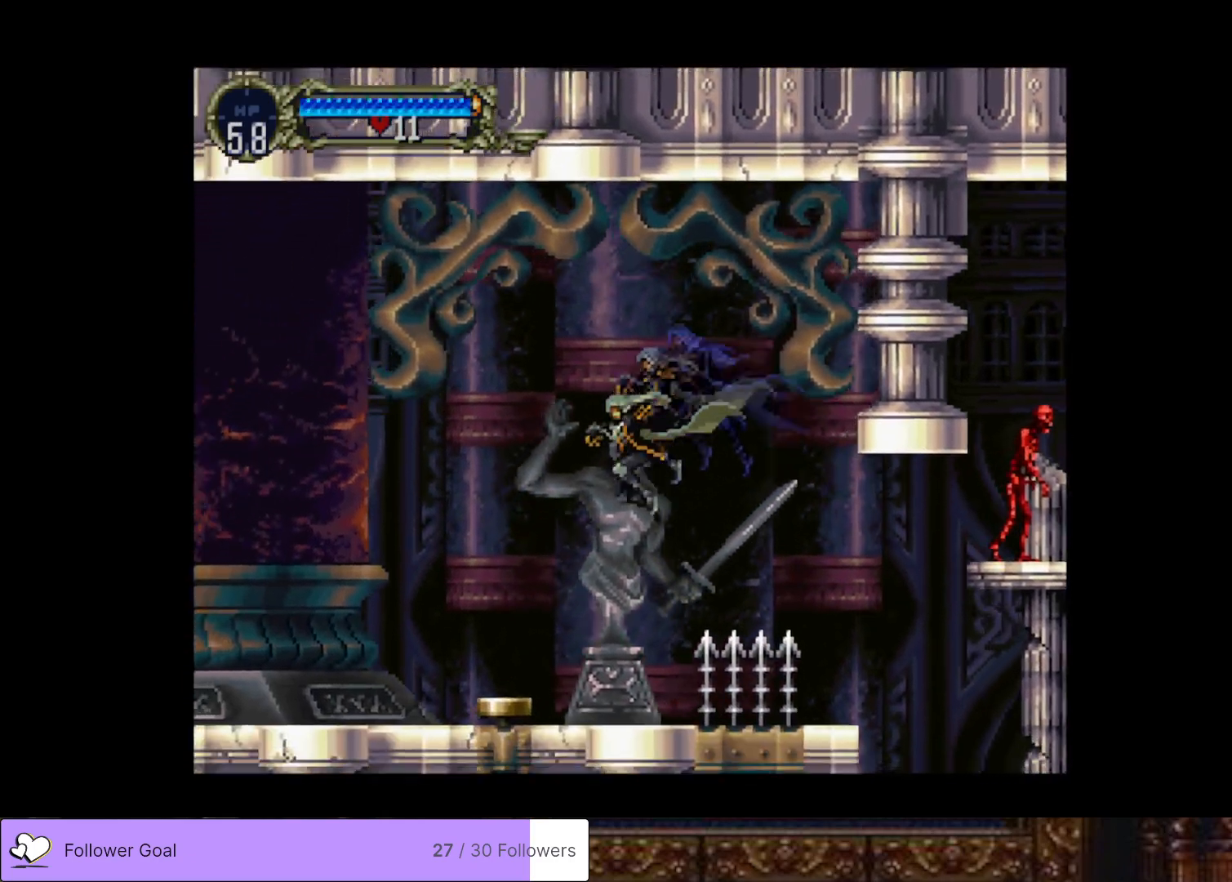
{"buttons": ["CROSS", "DPAD_LEFT"], "right_stick": "center", "events": [[467, "CROSS", "down"]]}
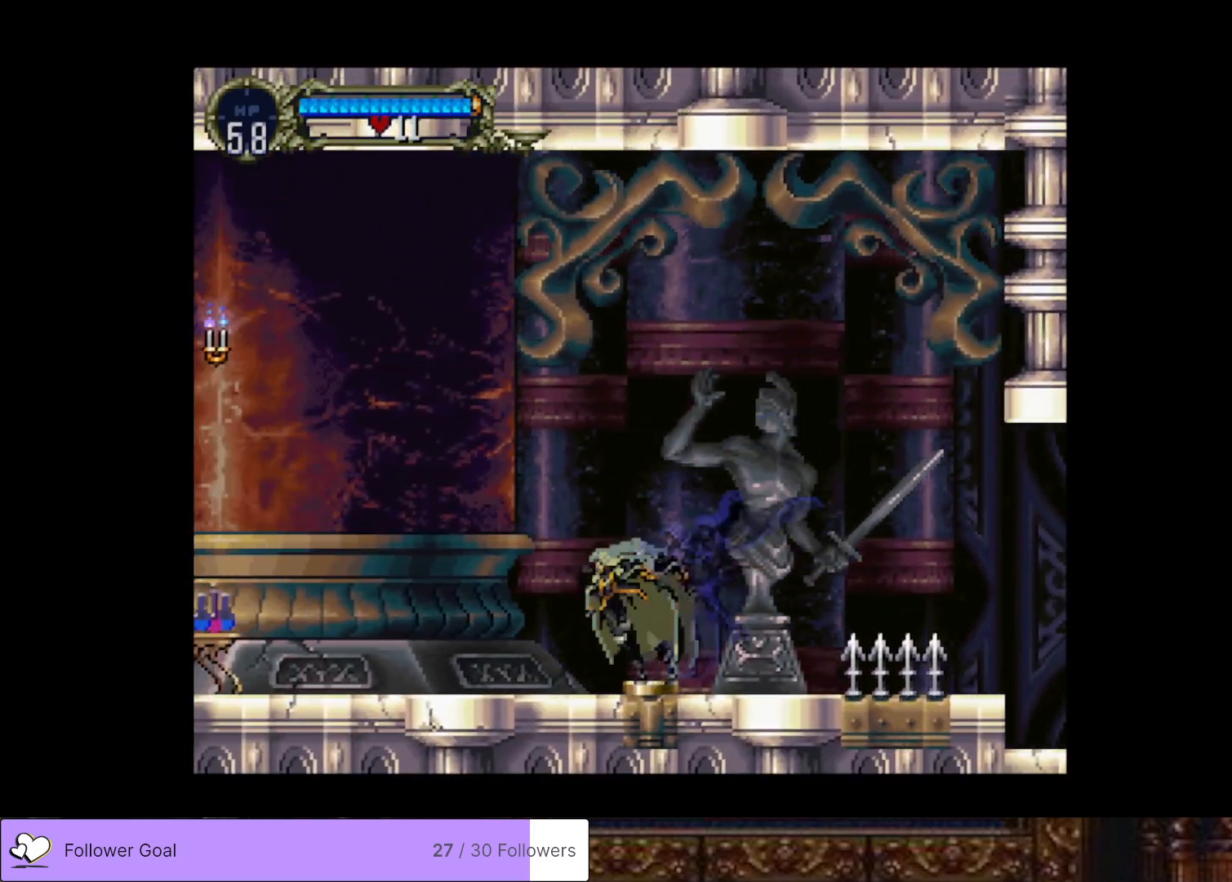
{"buttons": ["DPAD_LEFT"], "right_stick": "center", "events": [[134, "CROSS", "up"]]}
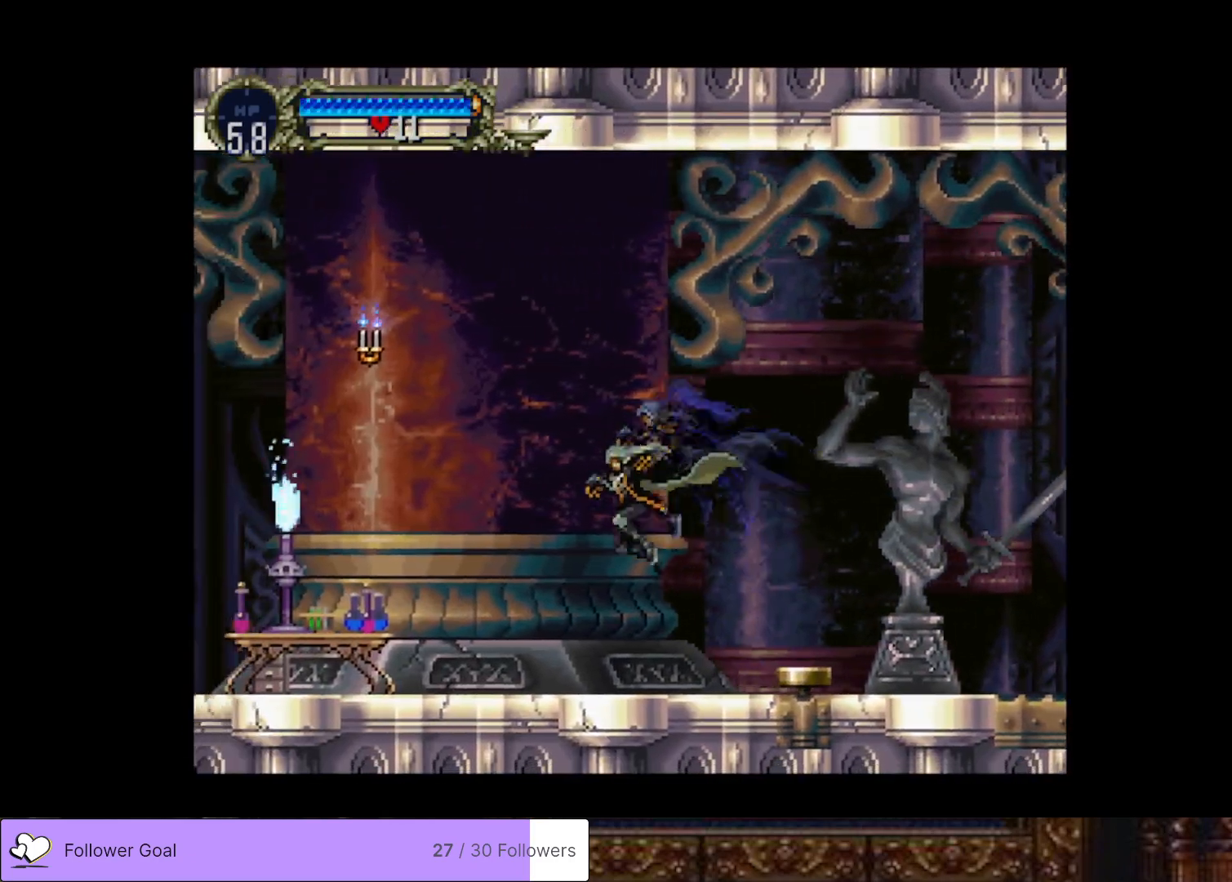
{"buttons": ["DPAD_LEFT"], "right_stick": "center", "events": []}
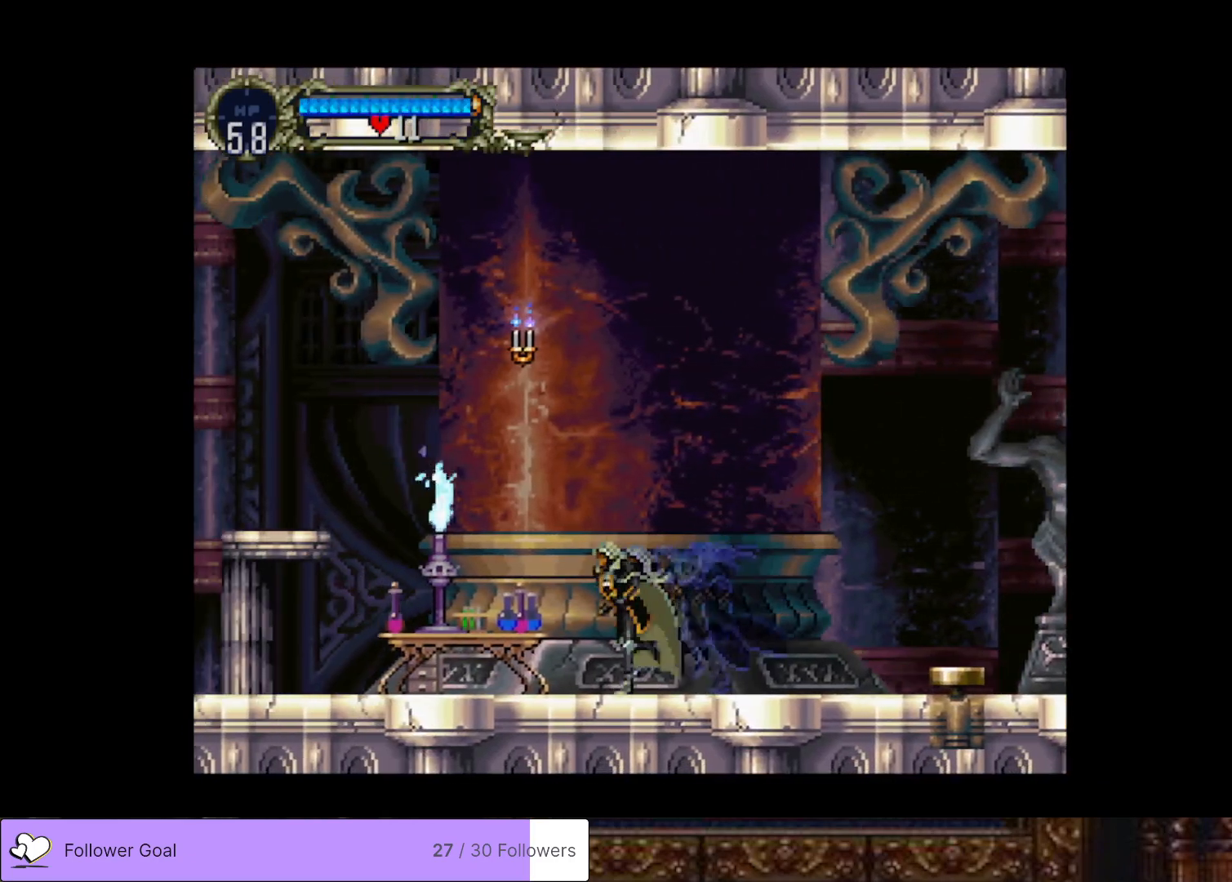
{"buttons": ["DPAD_LEFT"], "right_stick": "center", "events": [[50, "CROSS", "down"], [167, "CROSS", "up"], [301, "SQUARE", "down"], [417, "SQUARE", "up"]]}
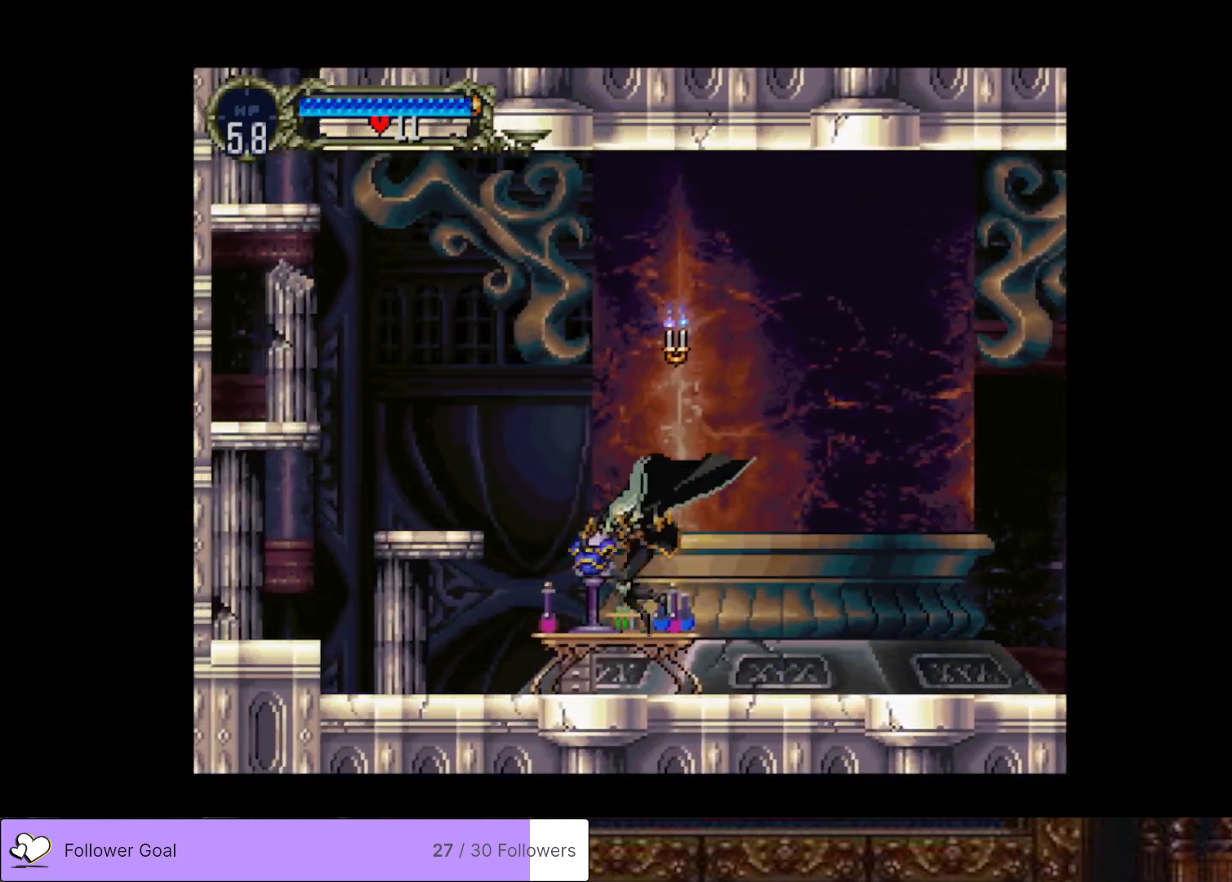
{"buttons": ["CROSS", "DPAD_LEFT"], "right_stick": "center", "events": [[100, "DPAD_LEFT", "up"], [250, "DPAD_LEFT", "down"], [283, "CROSS", "down"]]}
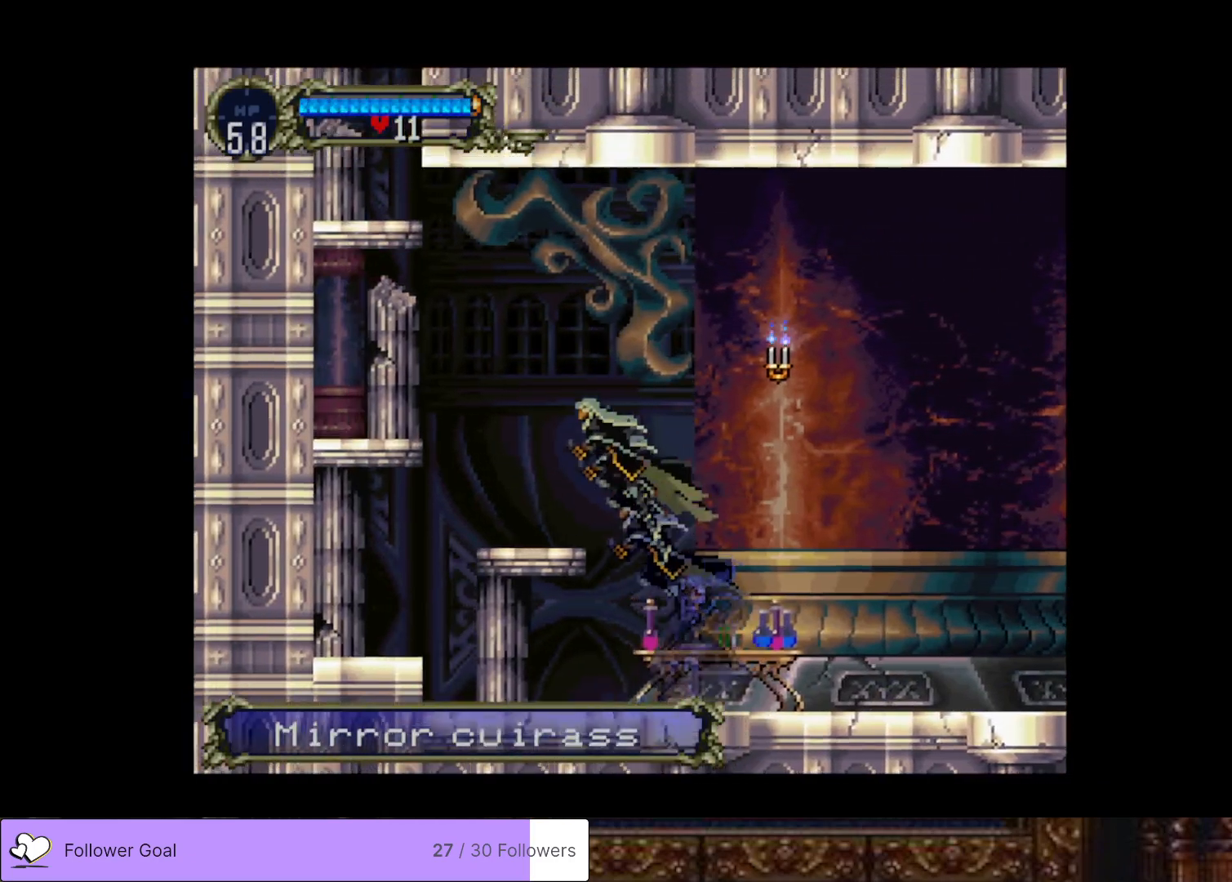
{"buttons": ["CROSS", "DPAD_LEFT"], "right_stick": "center", "events": [[17, "CROSS", "up"], [134, "DPAD_LEFT", "up"], [301, "DPAD_LEFT", "down"], [367, "CROSS", "down"]]}
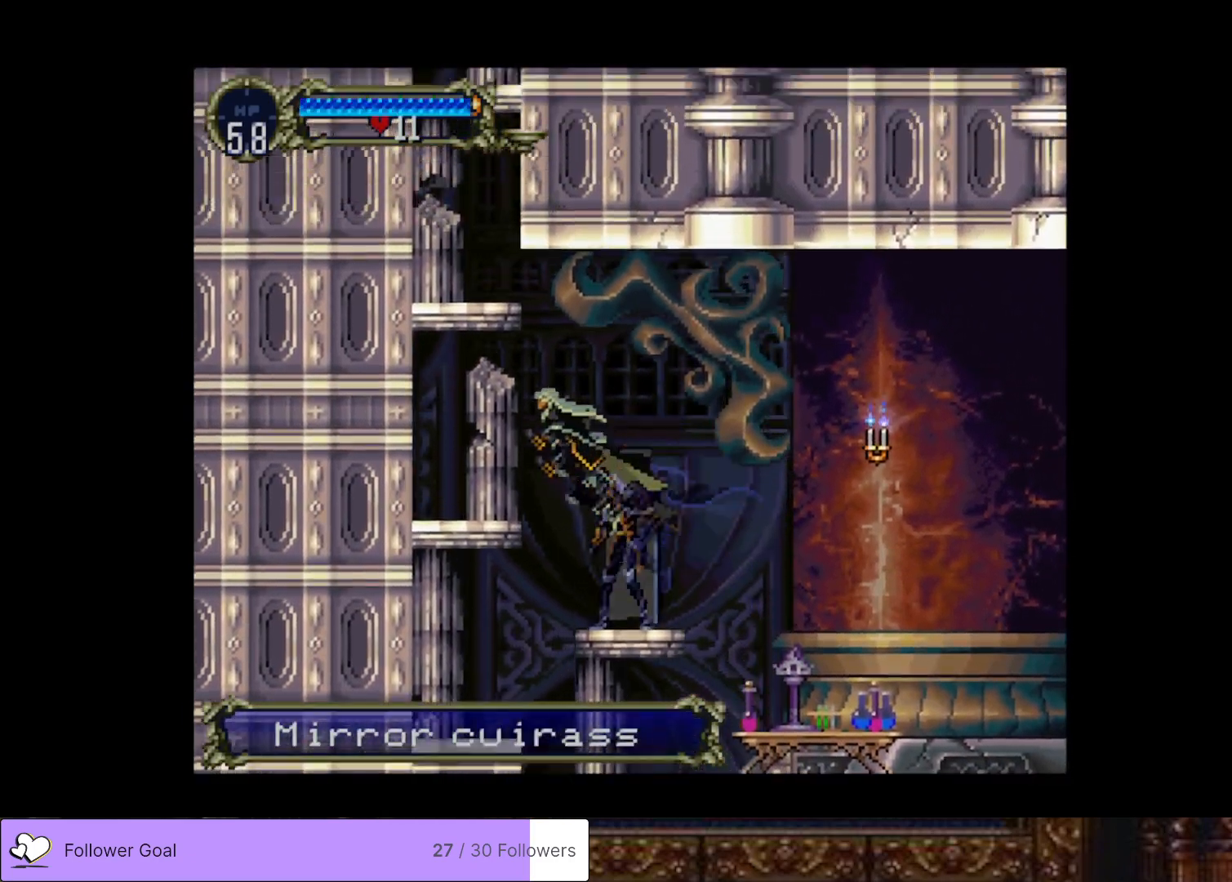
{"buttons": [], "right_stick": "center", "events": [[33, "CROSS", "up"], [300, "DPAD_LEFT", "up"], [300, "START", "down"], [450, "START", "up"]]}
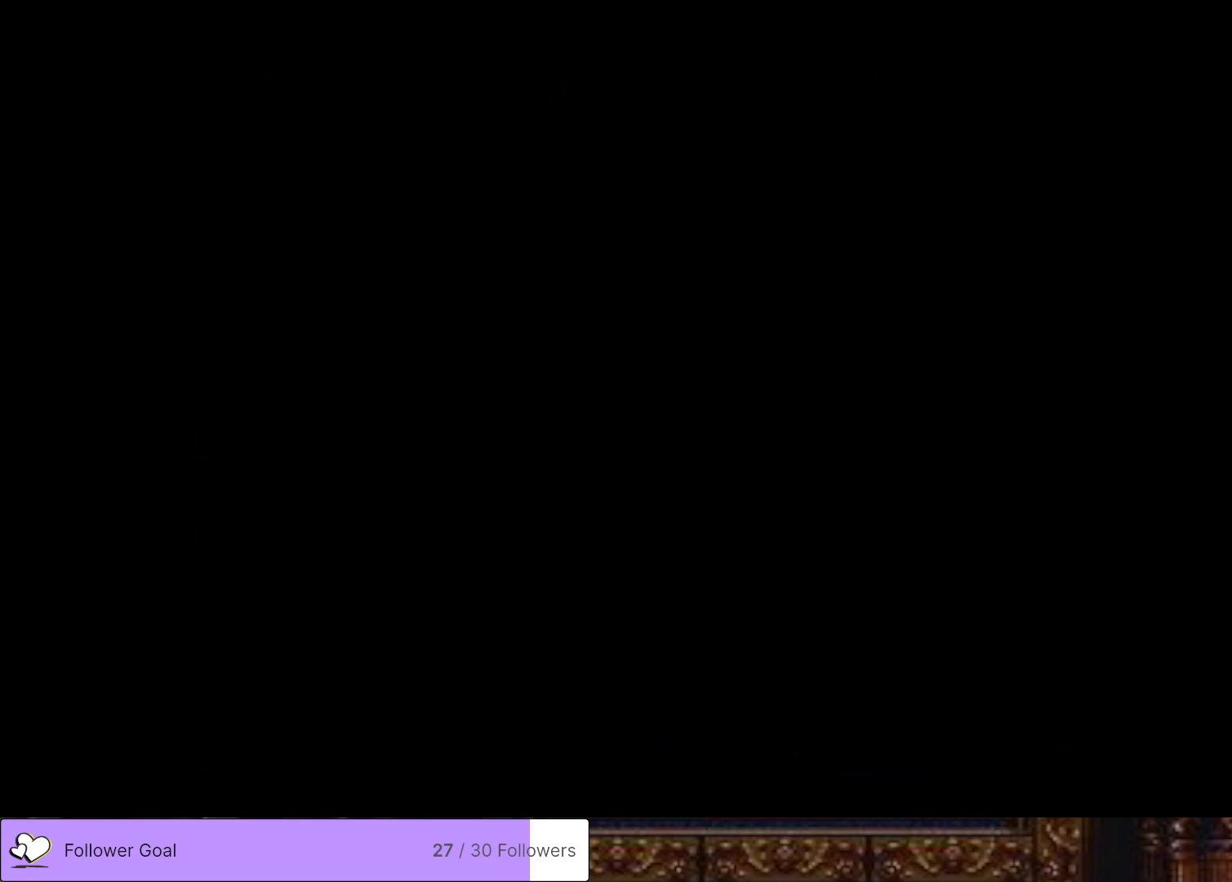
{"buttons": [], "right_stick": "center", "events": [[234, "CROSS", "down"], [367, "CROSS", "up"]]}
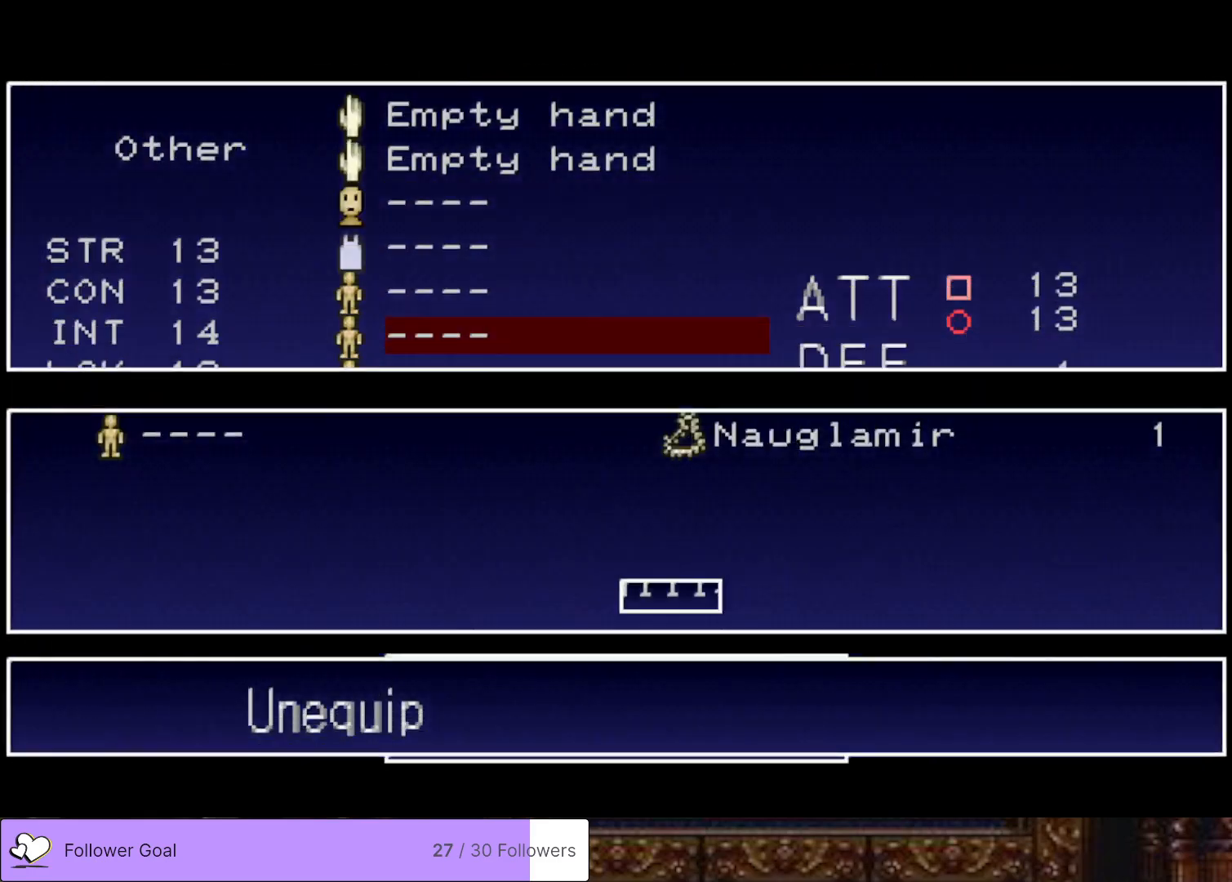
{"buttons": ["DPAD_UP"], "right_stick": "center", "events": [[333, "DPAD_UP", "down"], [434, "DPAD_UP", "up"], [484, "DPAD_UP", "down"]]}